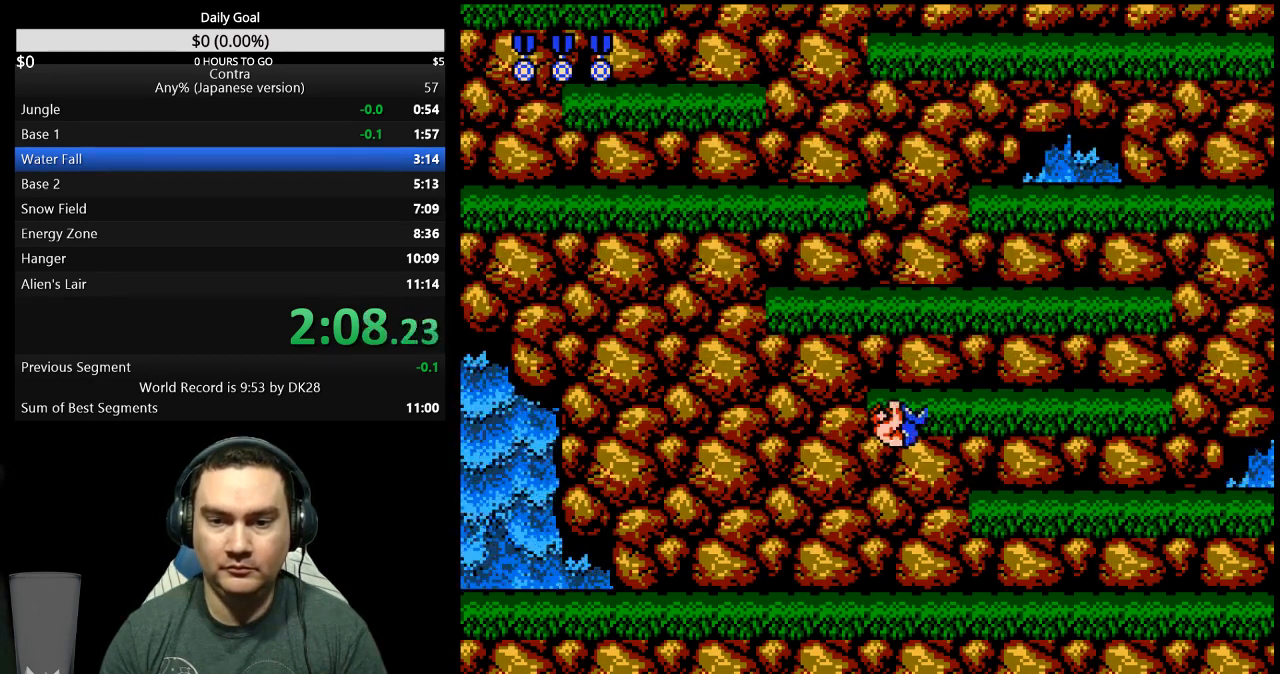
Gameplay with a controller (Nintendo layout); each line is a JSON object with the inputs held at the frame after it. "events" lists button and stick changes between this image and that frame as [ms after this image, input, new state], when the widget could be followed in between. Not read: L3 R3 START.
{"buttons": ["DPAD_RIGHT"], "events": []}
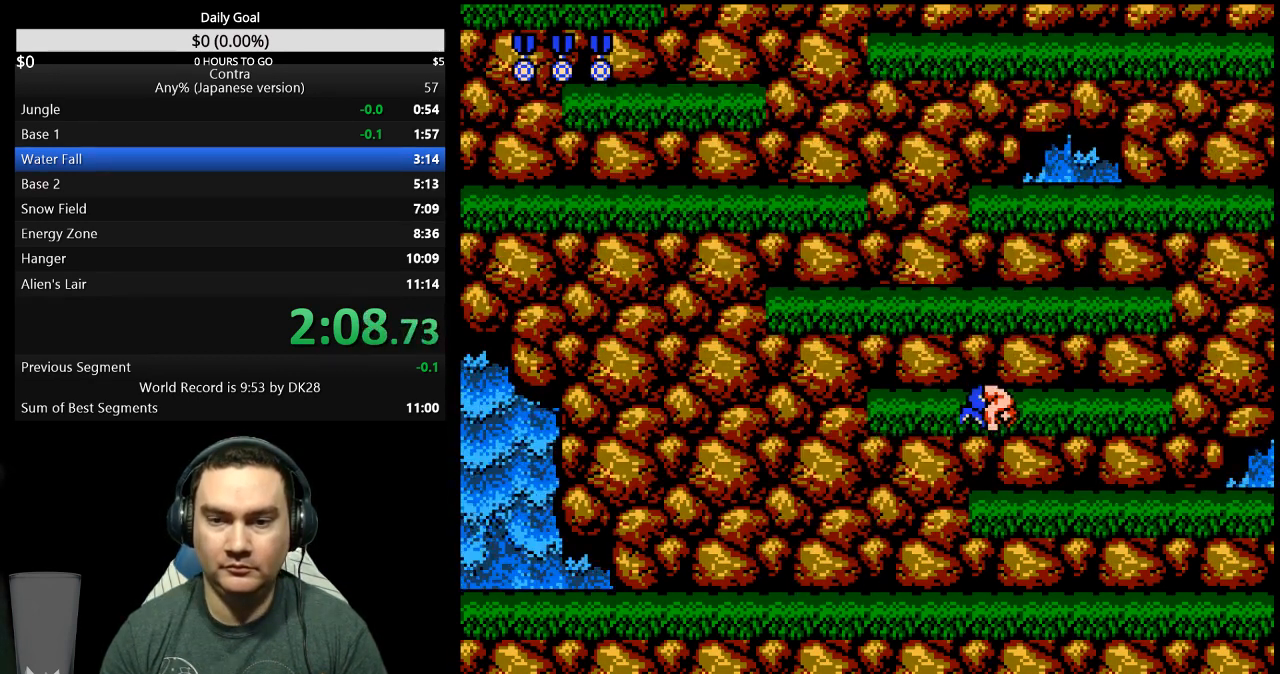
{"buttons": ["DPAD_LEFT"], "events": [[100, "A", "down"], [200, "A", "up"], [467, "DPAD_RIGHT", "up"], [500, "DPAD_LEFT", "down"]]}
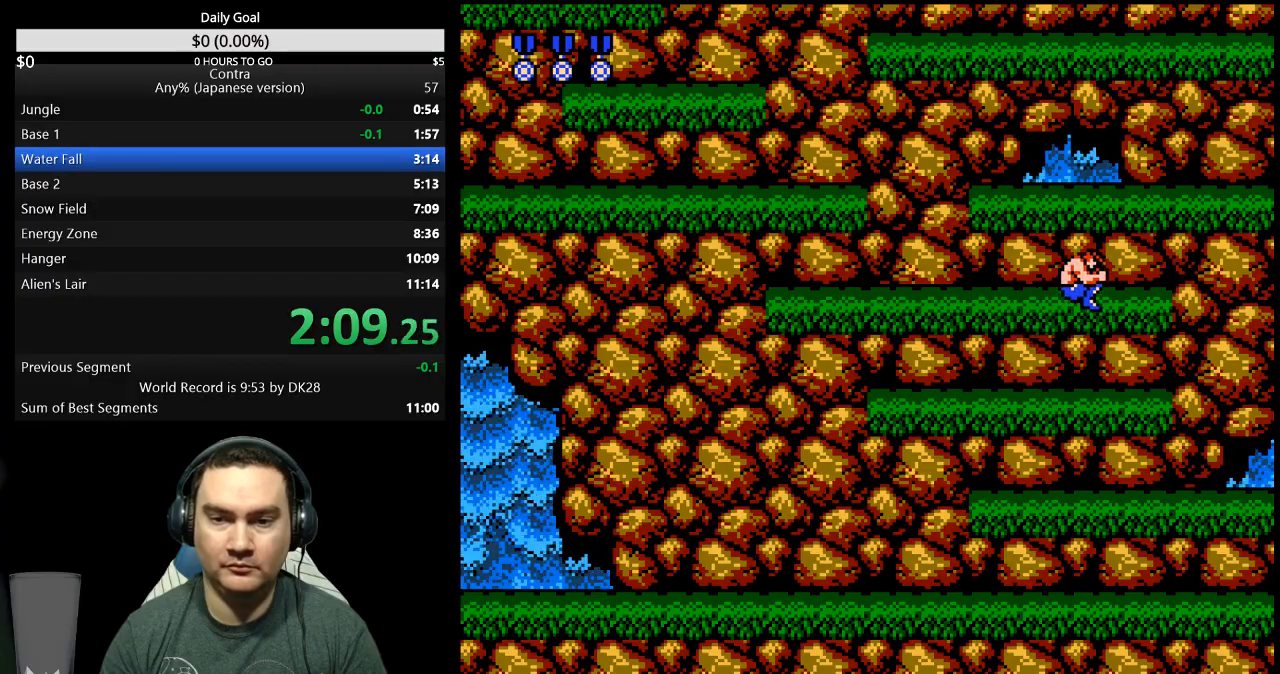
{"buttons": ["A", "DPAD_LEFT"], "events": [[500, "A", "down"]]}
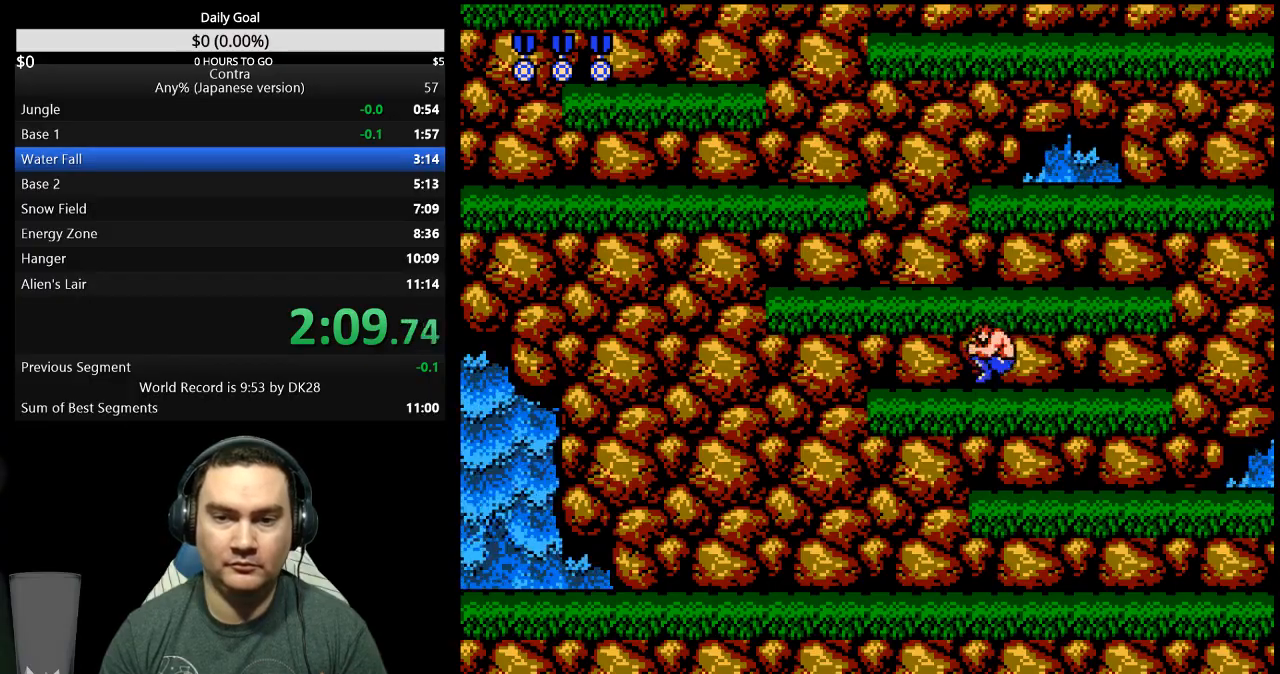
{"buttons": [], "events": [[67, "A", "up"], [133, "DPAD_LEFT", "up"], [400, "B", "down"], [467, "B", "up"]]}
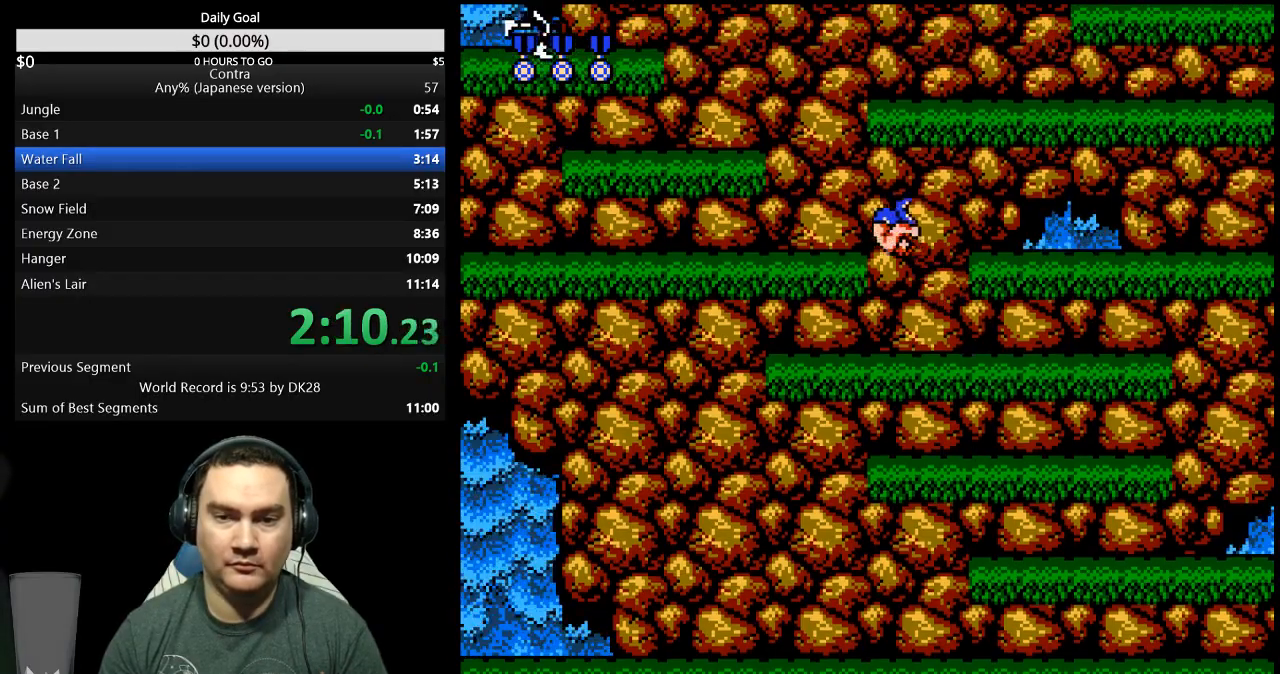
{"buttons": ["B", "DPAD_UP", "DPAD_LEFT"], "events": [[267, "DPAD_LEFT", "down"], [333, "A", "down"], [333, "DPAD_UP", "down"], [467, "A", "up"], [500, "B", "down"]]}
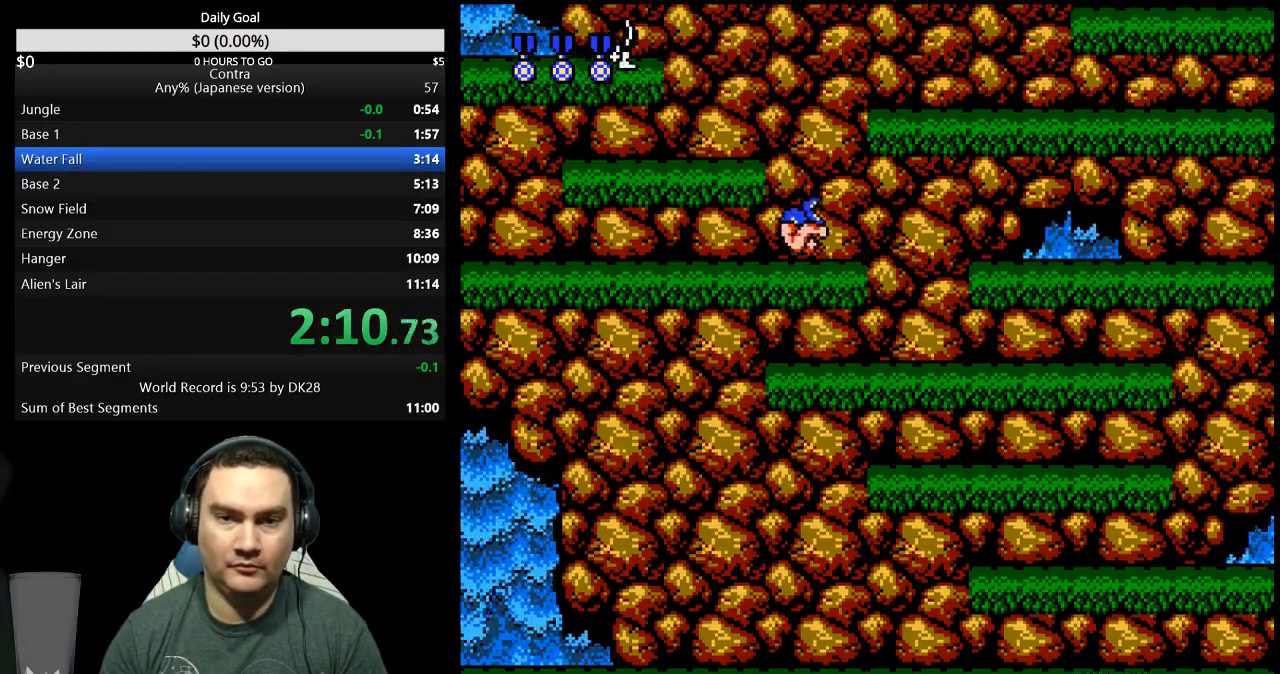
{"buttons": ["DPAD_RIGHT"]}
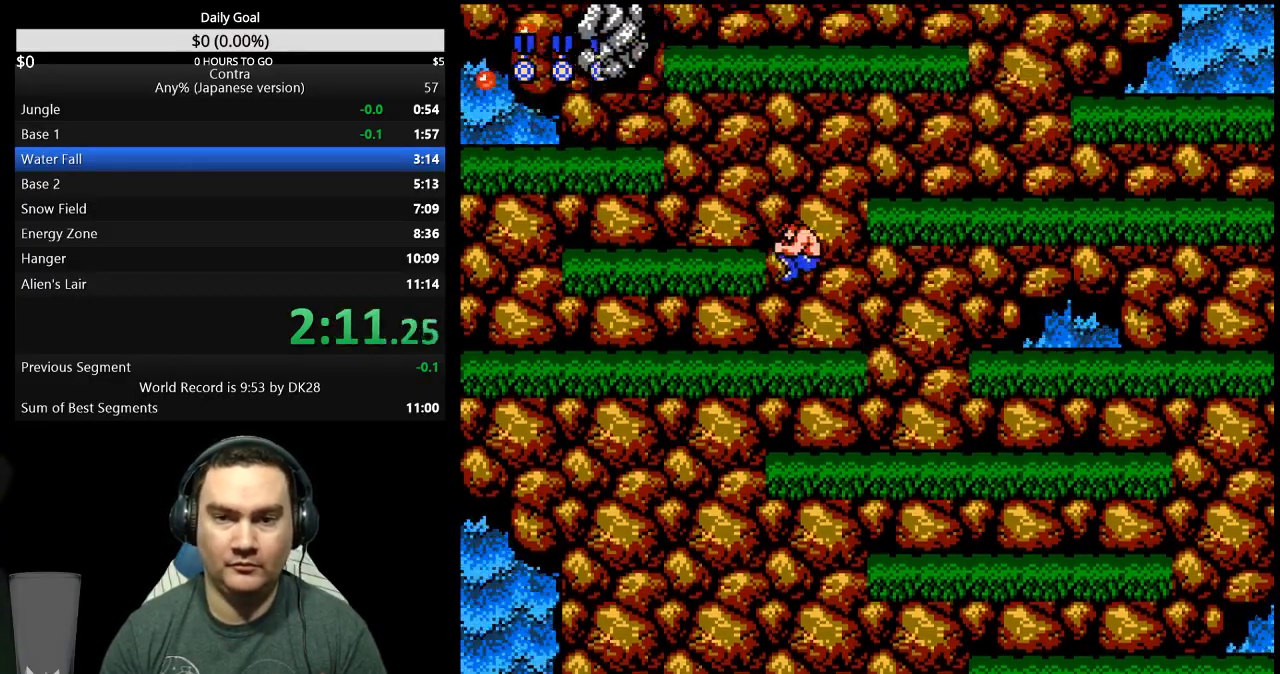
{"buttons": ["DPAD_RIGHT"], "events": [[200, "A", "down"], [300, "A", "up"]]}
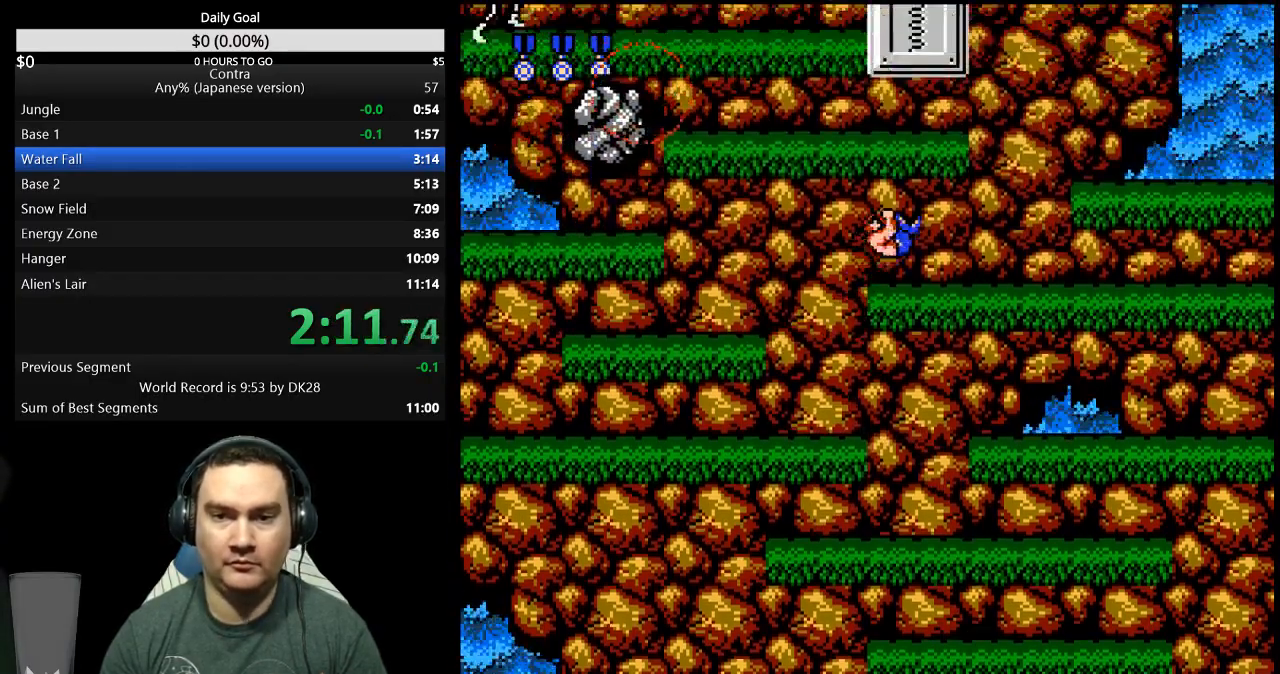
{"buttons": ["A", "DPAD_RIGHT"], "events": [[500, "A", "down"]]}
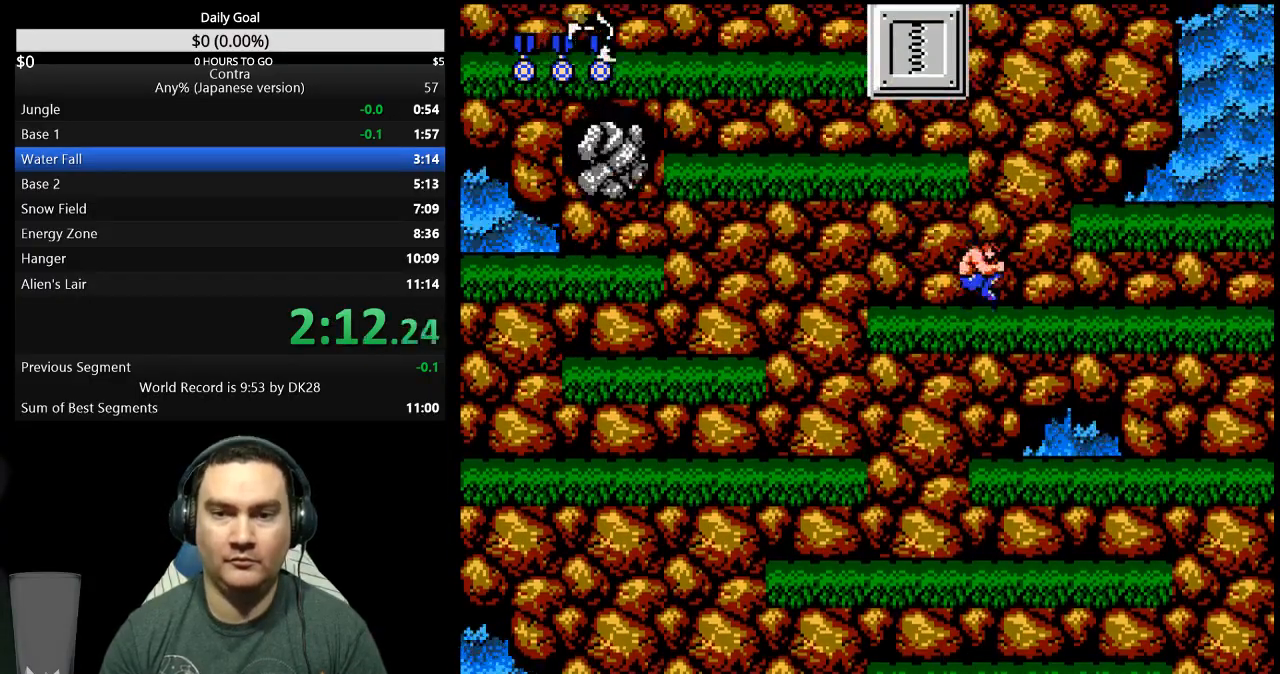
{"buttons": ["DPAD_UP", "DPAD_LEFT"], "events": [[100, "A", "up"], [133, "DPAD_RIGHT", "up"], [133, "DPAD_UP", "down"], [167, "DPAD_LEFT", "down"], [300, "B", "down"], [400, "B", "up"]]}
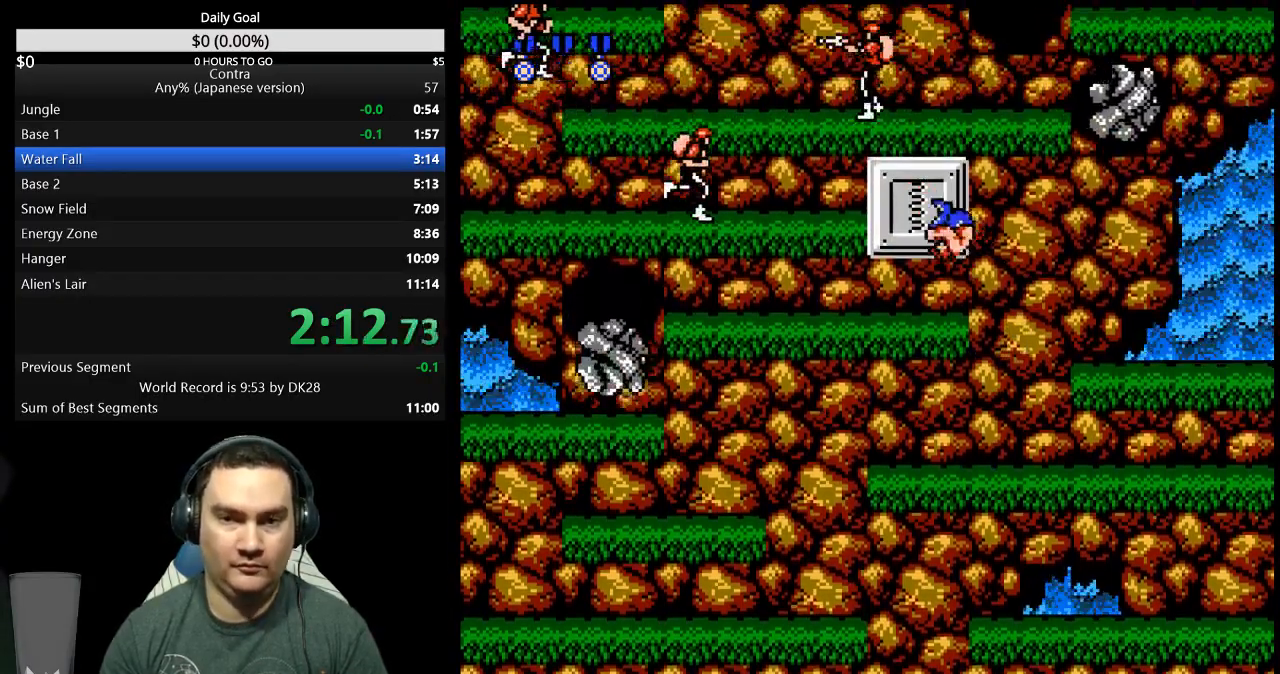
{"buttons": ["B", "DPAD_LEFT"], "events": [[100, "DPAD_UP", "up"], [267, "A", "down"], [300, "DPAD_UP", "down"], [333, "A", "up"], [367, "B", "down"], [367, "DPAD_LEFT", "up"], [400, "DPAD_LEFT", "down"], [433, "B", "up"], [467, "B", "down"], [500, "DPAD_UP", "up"]]}
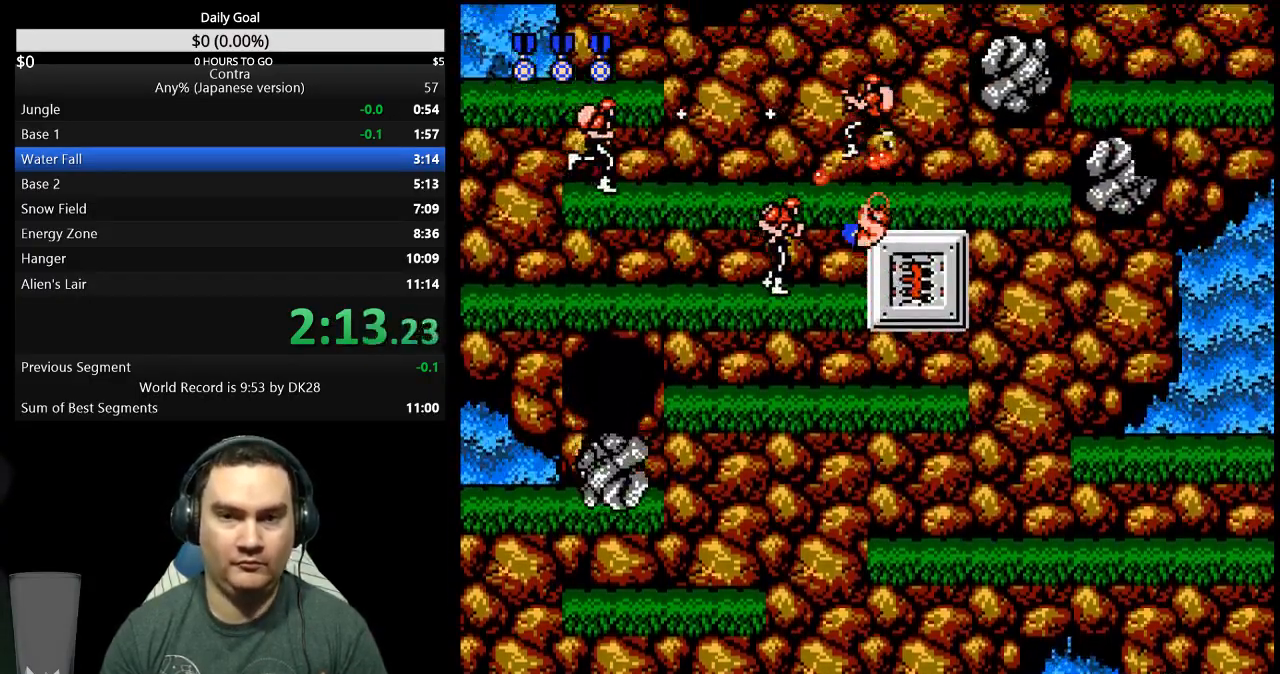
{"buttons": ["DPAD_LEFT"], "events": [[33, "B", "up"], [67, "B", "down"], [133, "B", "up"], [200, "B", "down"], [233, "B", "up"]]}
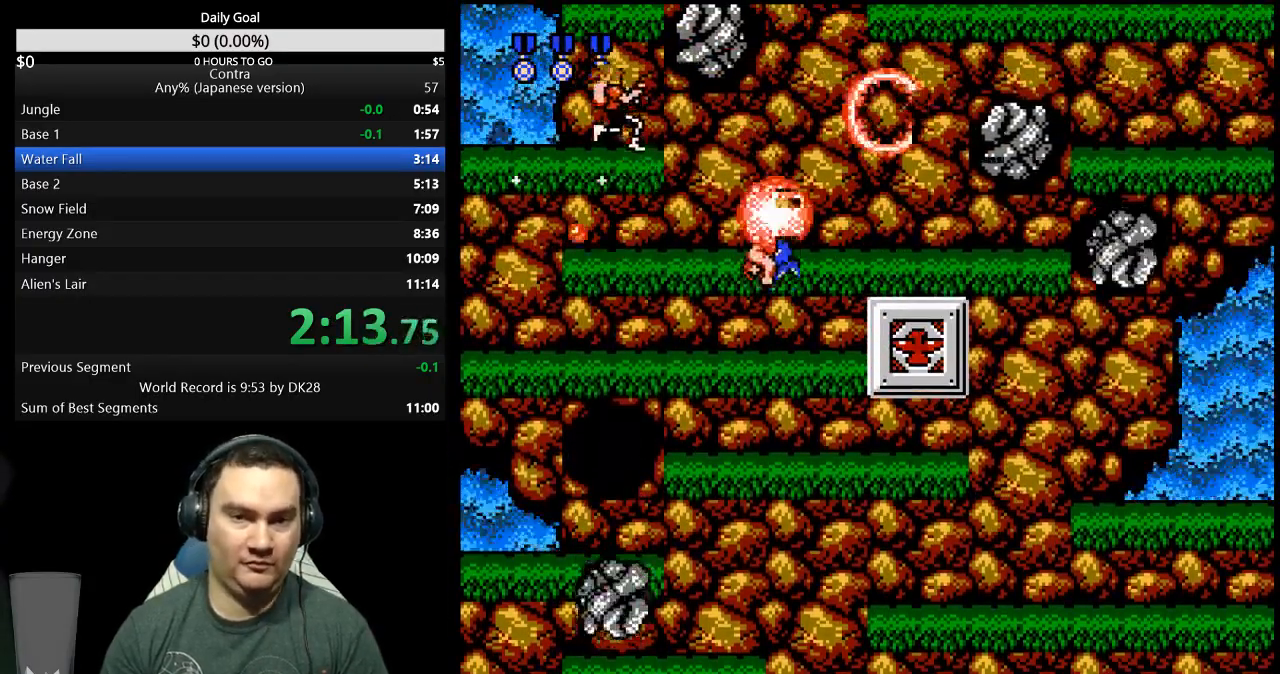
{"buttons": [], "events": [[200, "A", "down"], [267, "A", "up"], [400, "DPAD_LEFT", "up"]]}